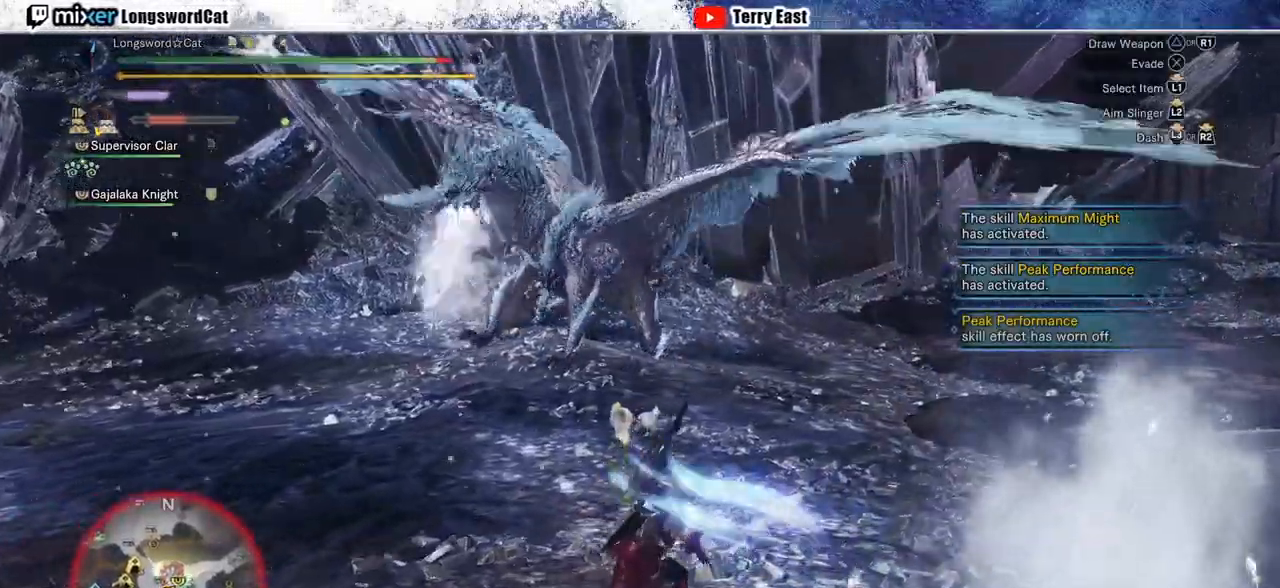
Gameplay with a controller (PlayStation layout); each line is a JSON object with the inputs held at the frame after it. "events" lists button and stick changes between this image and that frame as [ms after this image, input, new state], when the widget could be followed in between. Not read: L3 R3.
{"buttons": ["CROSS", "R2"], "left_stick": "up", "right_stick": "center", "events": [[283, "left_stick", "up"], [383, "CROSS", "down"]]}
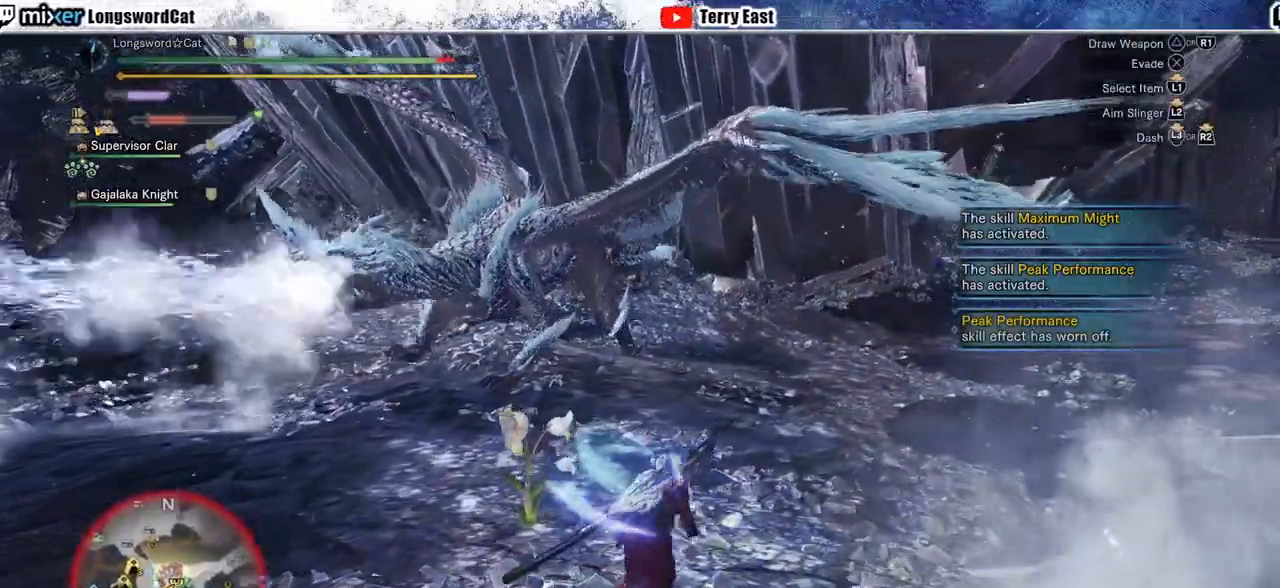
{"buttons": ["CROSS", "R2"], "left_stick": "up", "right_stick": "center", "events": [[133, "R1", "down"], [350, "R1", "up"]]}
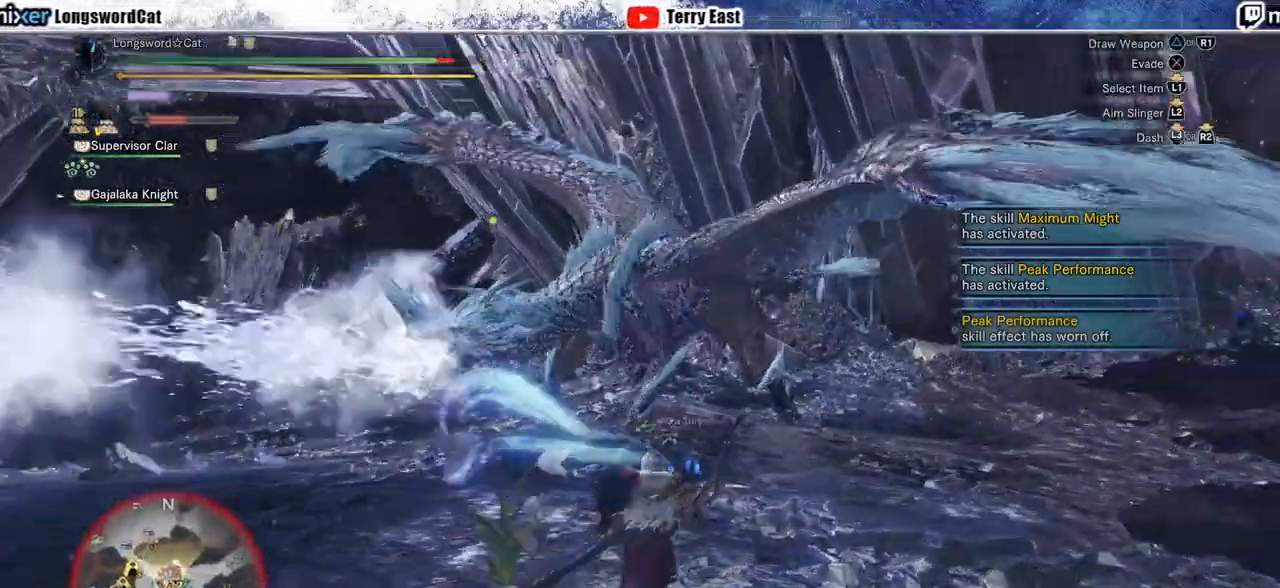
{"buttons": ["L2", "R2"], "left_stick": "up", "right_stick": "up-left", "events": [[17, "CROSS", "up"], [33, "L2", "down"], [283, "right_stick", "up-left"]]}
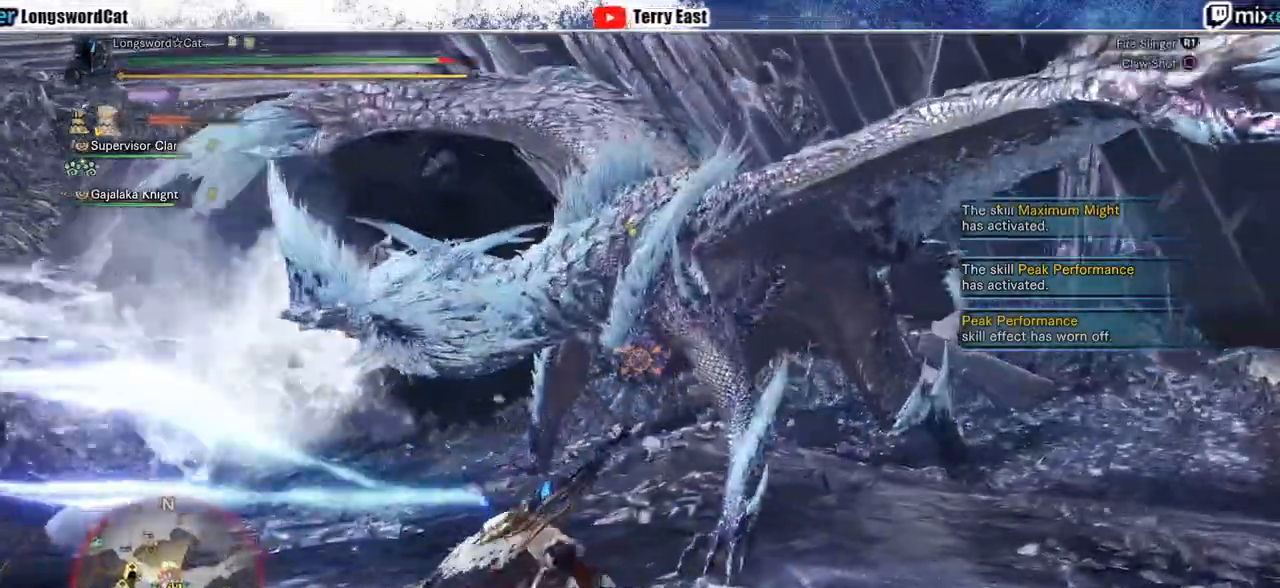
{"buttons": ["CIRCLE", "L2", "R2"], "left_stick": "up", "right_stick": "center", "events": [[33, "right_stick", "center"], [50, "CIRCLE", "down"], [183, "CIRCLE", "up"], [317, "CIRCLE", "down"]]}
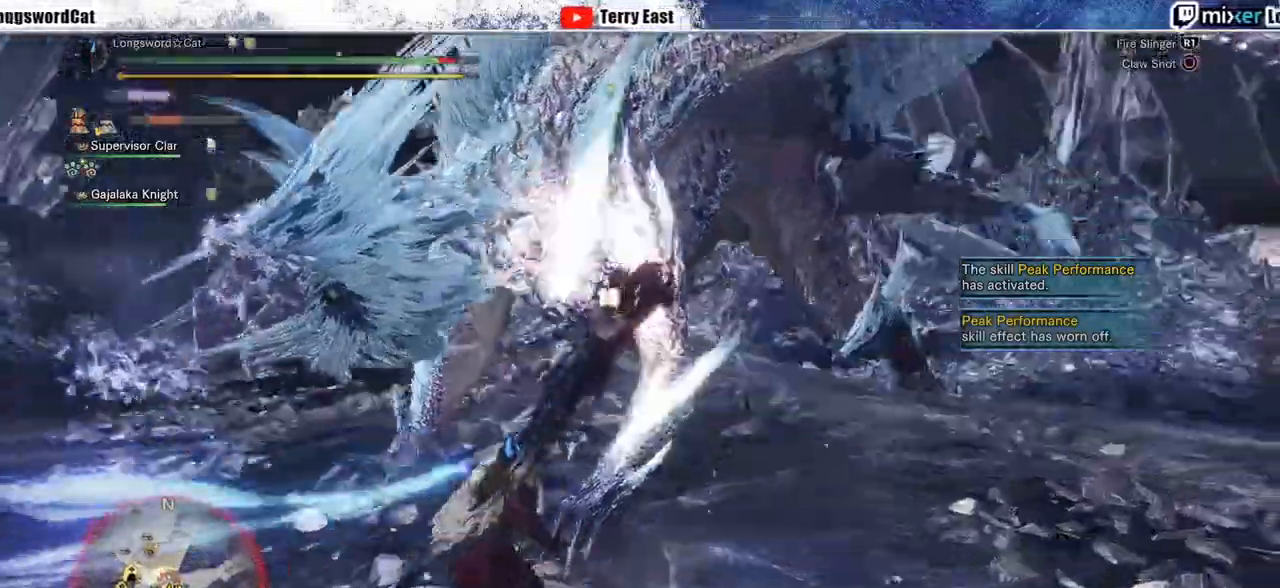
{"buttons": ["CROSS"], "left_stick": "up", "right_stick": "center"}